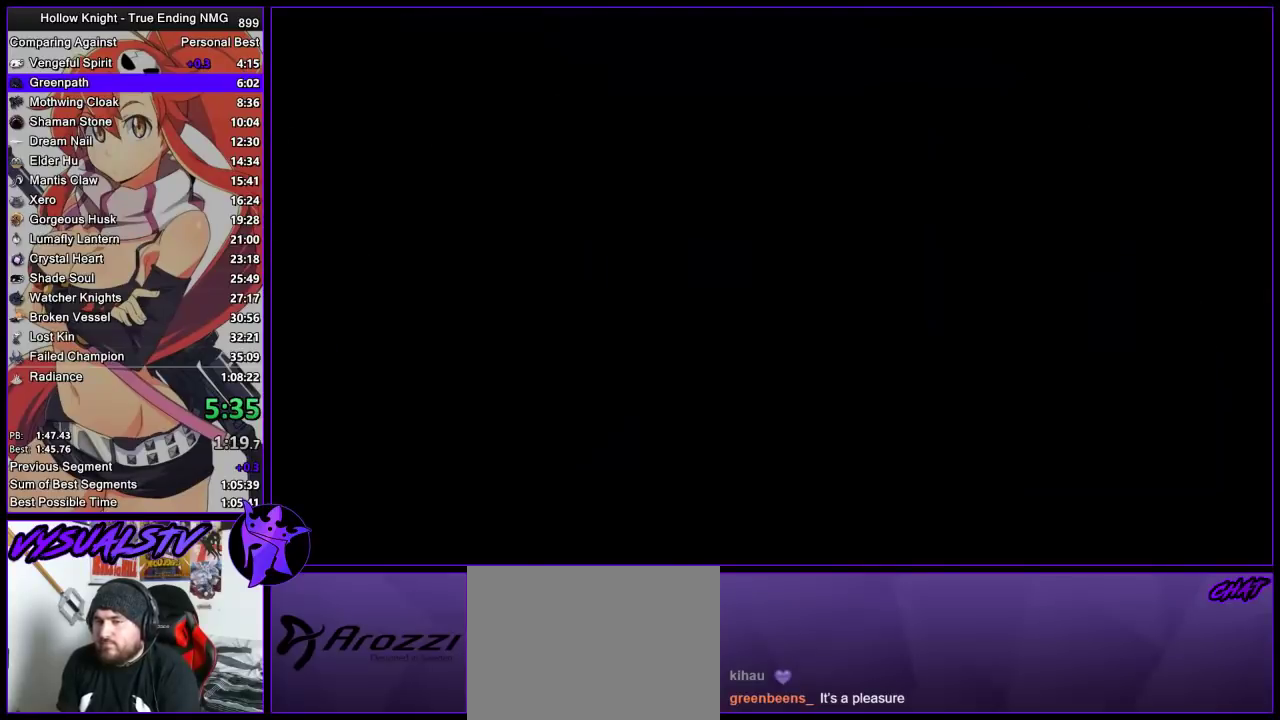
Gameplay with a controller (PlayStation layout); each line is a JSON object with the inputs held at the frame after it. "button_events" lists button changes between this image and that frame as [ms after this image, input, new state], when the widget could be followed in between (sticks are given only as held states). Not read: L3 R3.
{"buttons": [], "left_stick": "right", "right_stick": "center", "button_events": []}
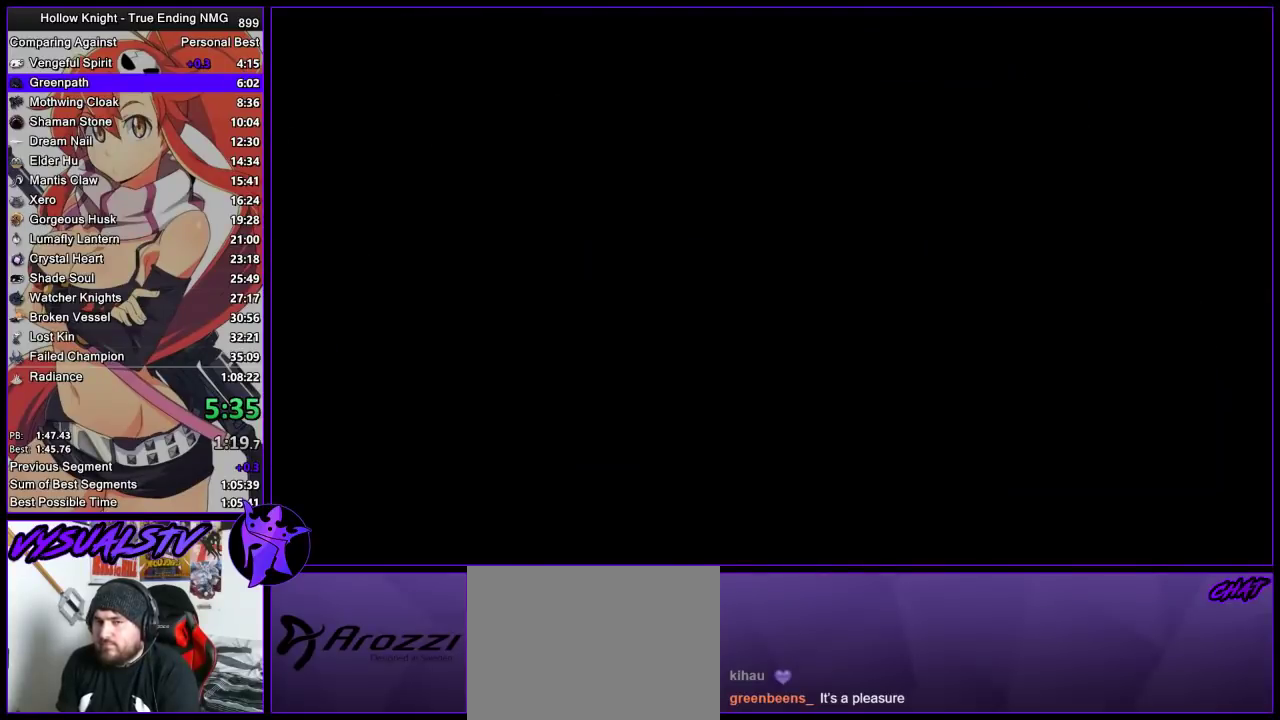
{"buttons": [], "left_stick": "right", "right_stick": "center", "button_events": []}
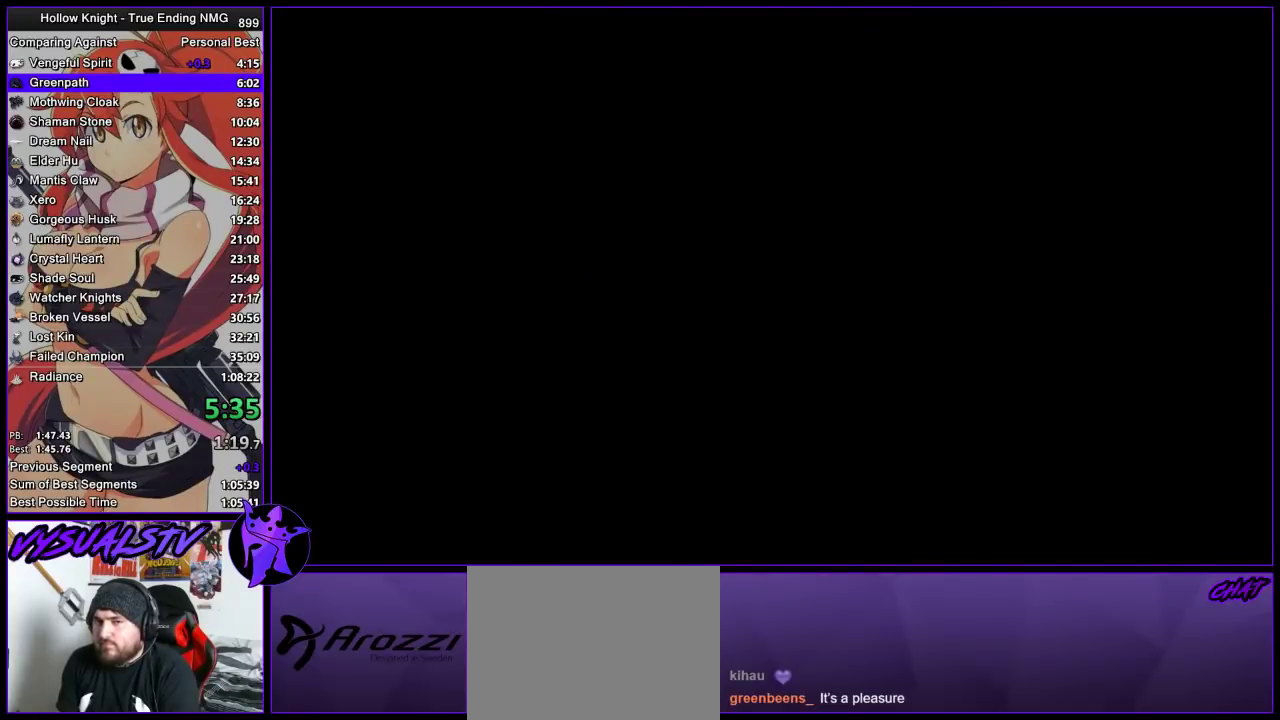
{"buttons": [], "left_stick": "right", "right_stick": "center", "button_events": []}
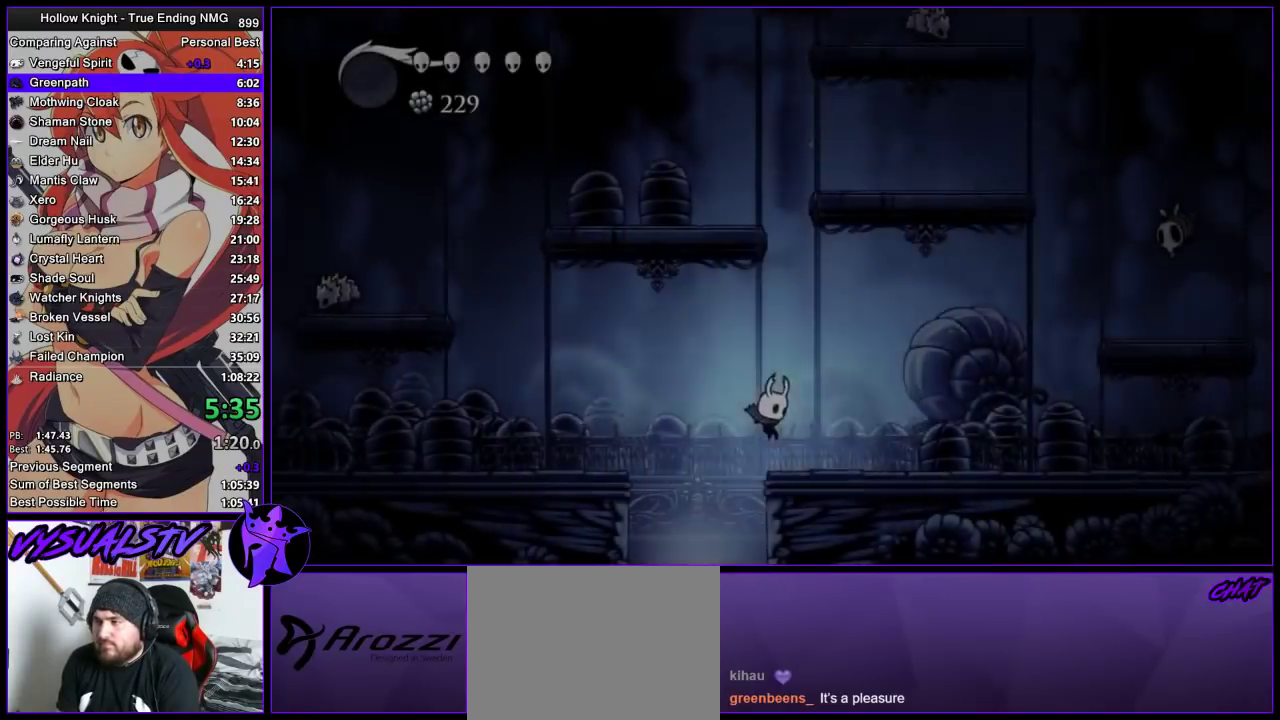
{"buttons": [], "left_stick": "right", "right_stick": "center", "button_events": []}
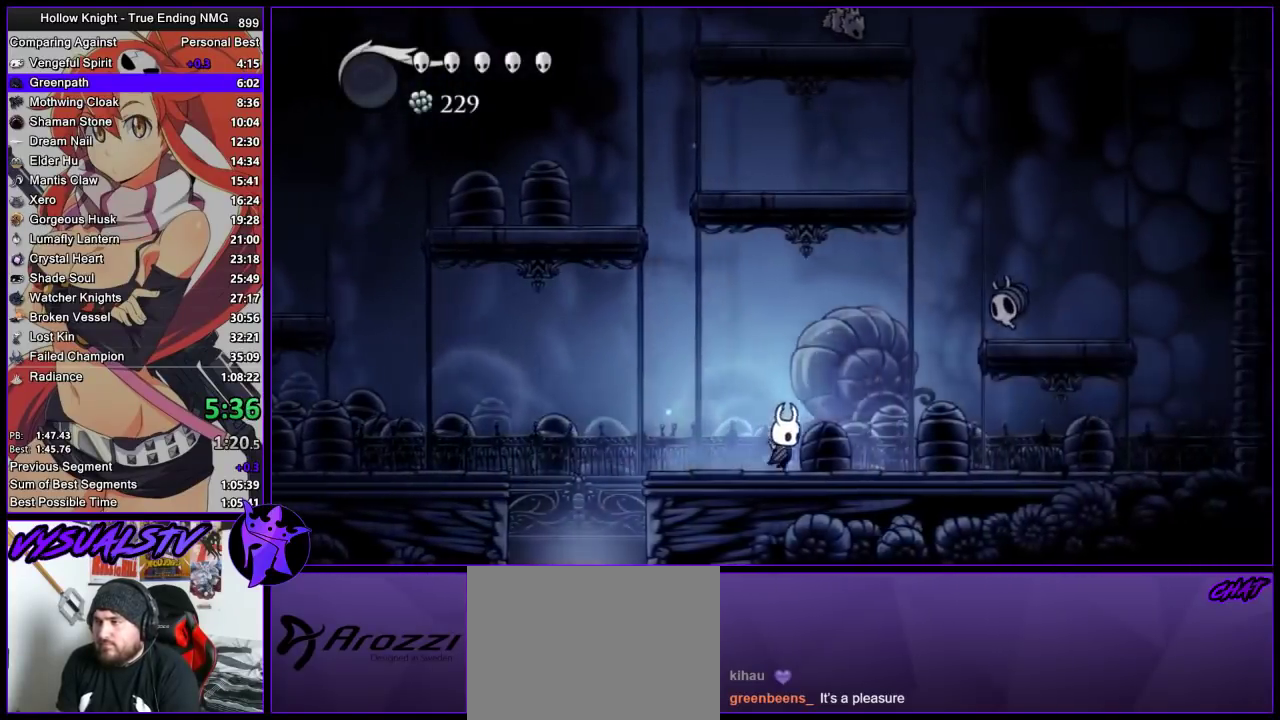
{"buttons": ["CROSS", "SQUARE"], "left_stick": "down-right", "right_stick": "center", "button_events": [[33, "CROSS", "down"], [433, "SQUARE", "down"]]}
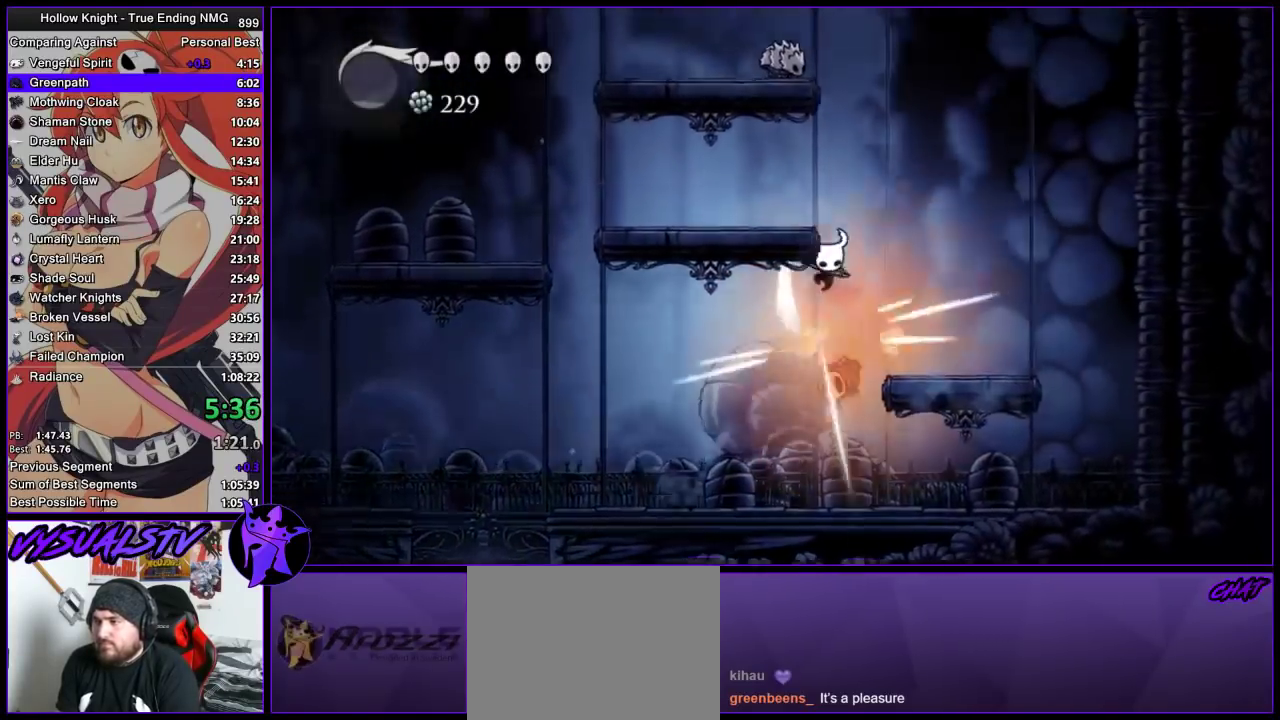
{"buttons": [], "left_stick": "center", "right_stick": "center", "button_events": [[67, "CROSS", "up"], [100, "SQUARE", "up"]]}
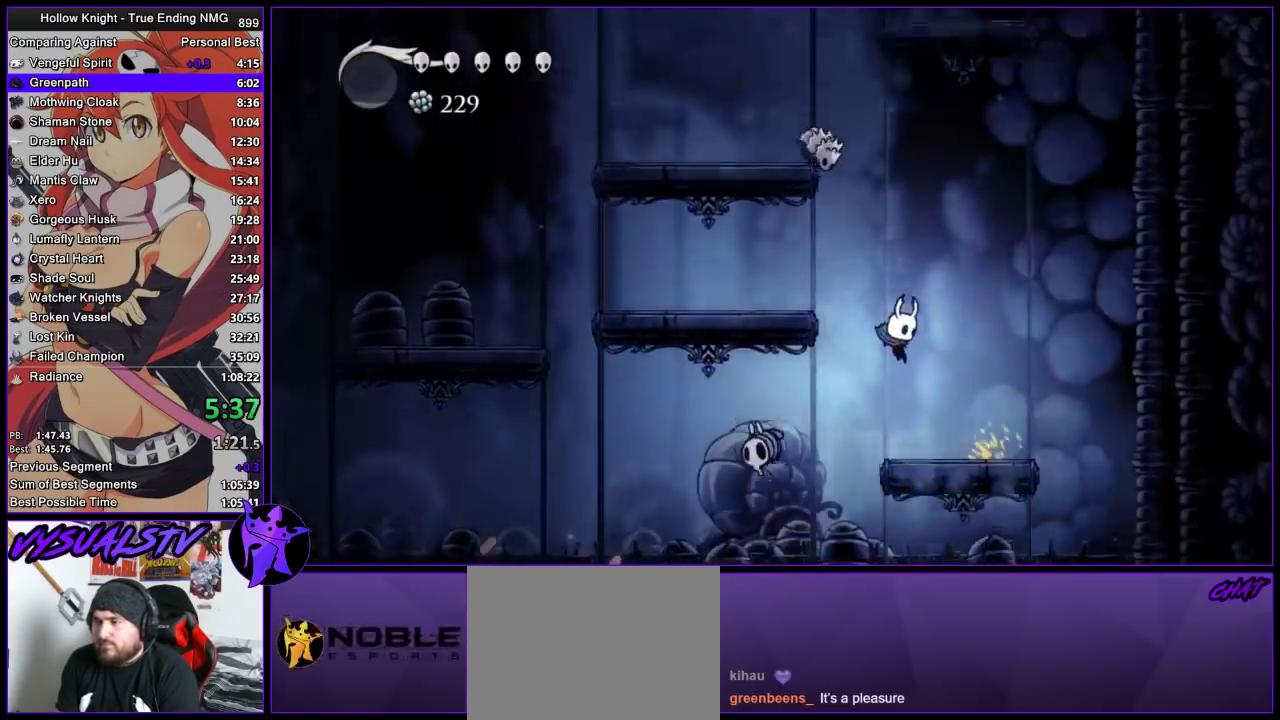
{"buttons": ["CROSS", "SQUARE"], "left_stick": "up-left", "right_stick": "center", "button_events": [[167, "CROSS", "down"], [500, "SQUARE", "down"]]}